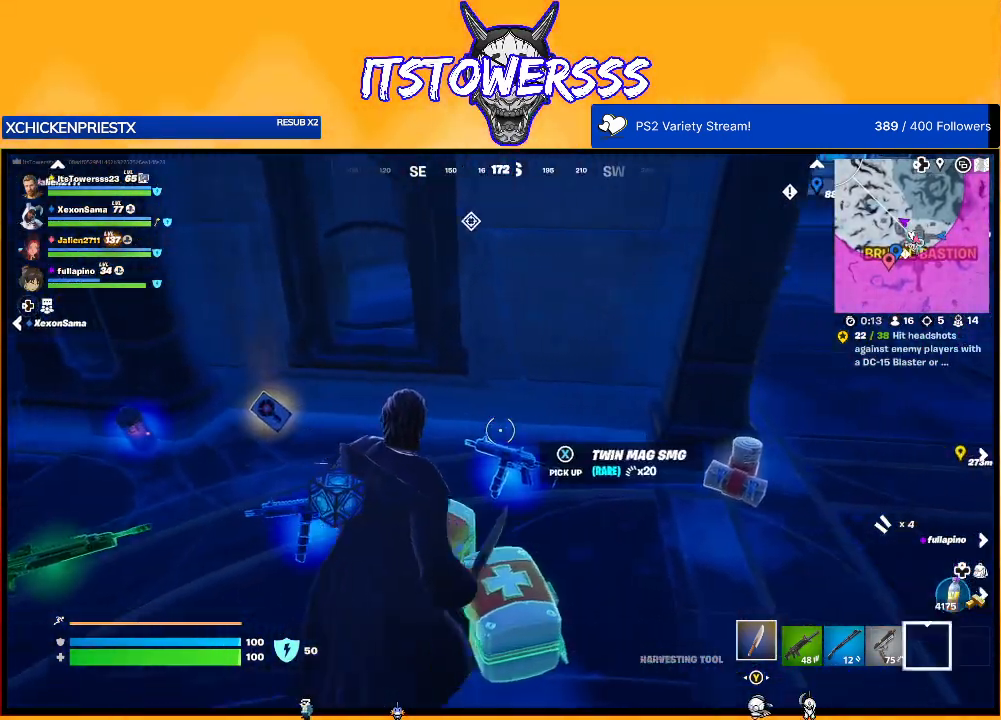
Gameplay with a controller (Xbox layout); each line is a JSON object with the inputs held at the frame after it. "events" lists button and stick changes between this image and that frame as [ms after this image, input, new state], when the widget could be followed in between.
{"buttons": [], "left_stick": "right", "right_stick": "left", "events": [[33, "right_stick", "left"]]}
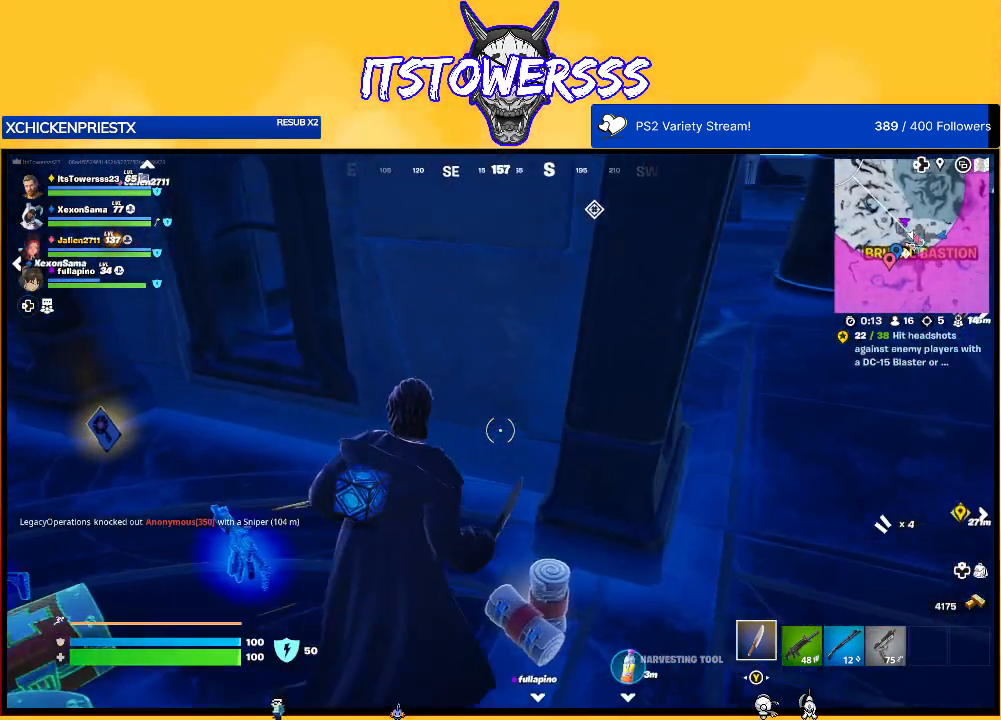
{"buttons": [], "left_stick": "up-left", "right_stick": "center", "events": [[167, "left_stick", "left"], [250, "left_stick", "up-left"], [283, "right_stick", "up"], [333, "right_stick", "center"]]}
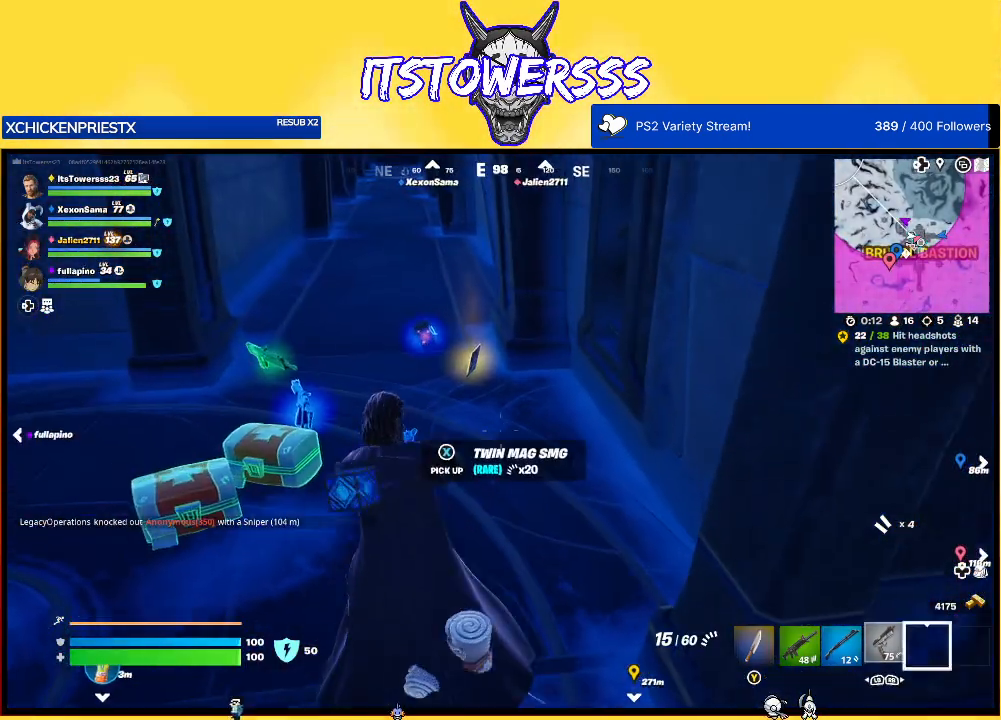
{"buttons": [], "left_stick": "up-right", "right_stick": "right", "events": [[483, "right_stick", "right"], [500, "left_stick", "up-right"]]}
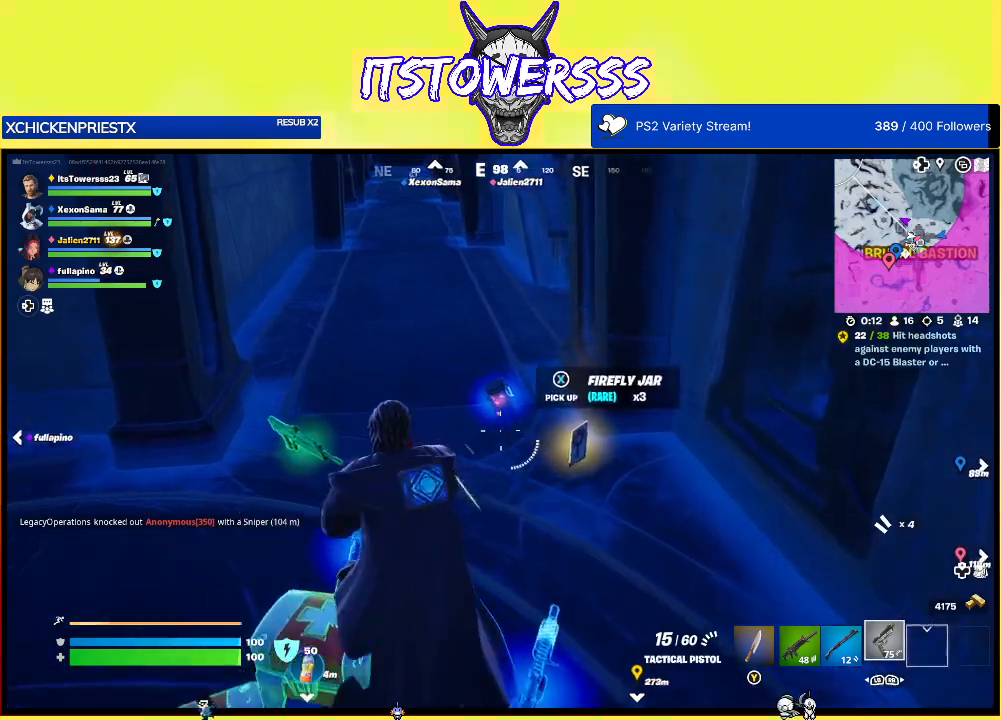
{"buttons": [], "left_stick": "up-left", "right_stick": "center", "events": [[150, "right_stick", "center"], [233, "right_stick", "left"], [283, "left_stick", "up"], [333, "right_stick", "up-left"], [400, "left_stick", "up-left"], [467, "right_stick", "center"]]}
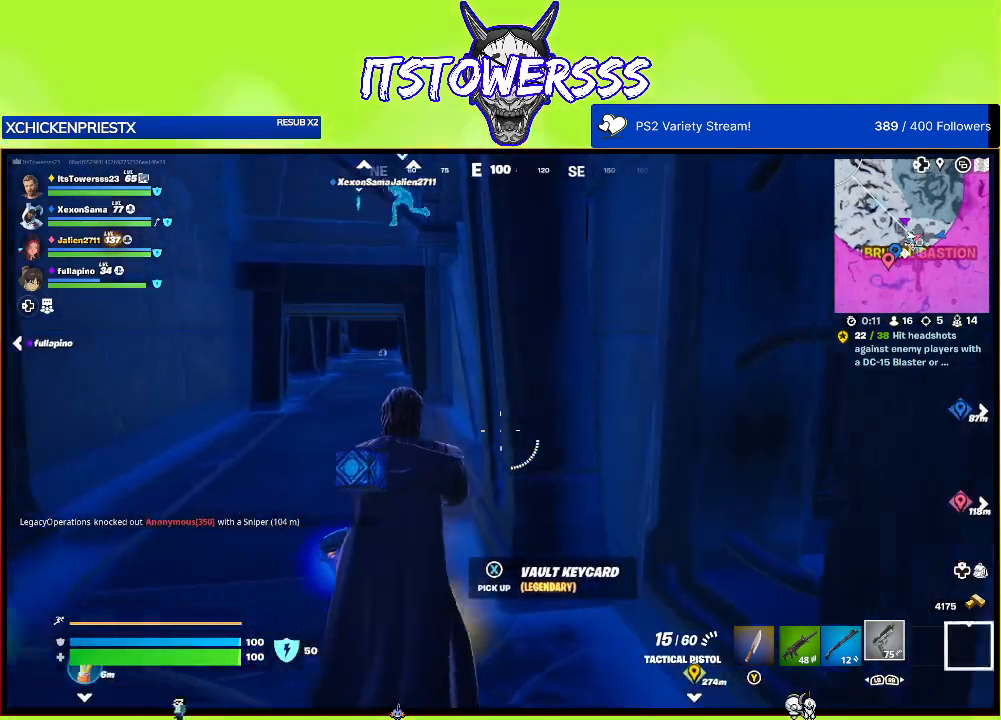
{"buttons": [], "left_stick": "down-right", "right_stick": "right", "events": [[133, "left_stick", "left"], [183, "right_stick", "right"], [483, "left_stick", "down-right"]]}
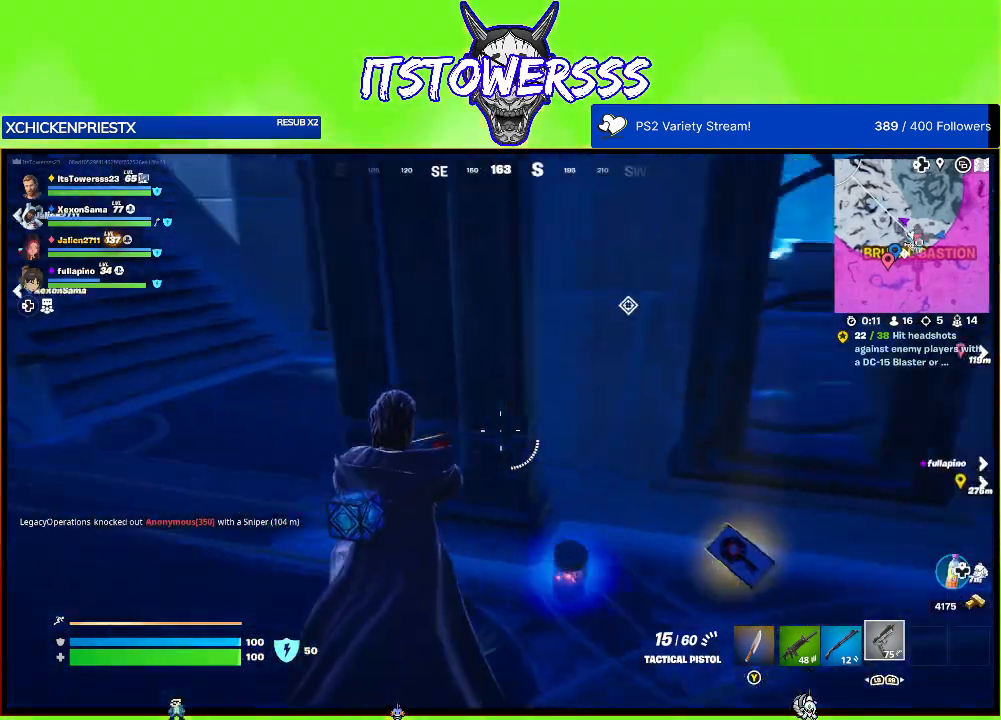
{"buttons": ["X"], "left_stick": "center", "right_stick": "center", "events": [[133, "right_stick", "center"], [217, "left_stick", "up-right"], [433, "left_stick", "center"], [500, "X", "down"]]}
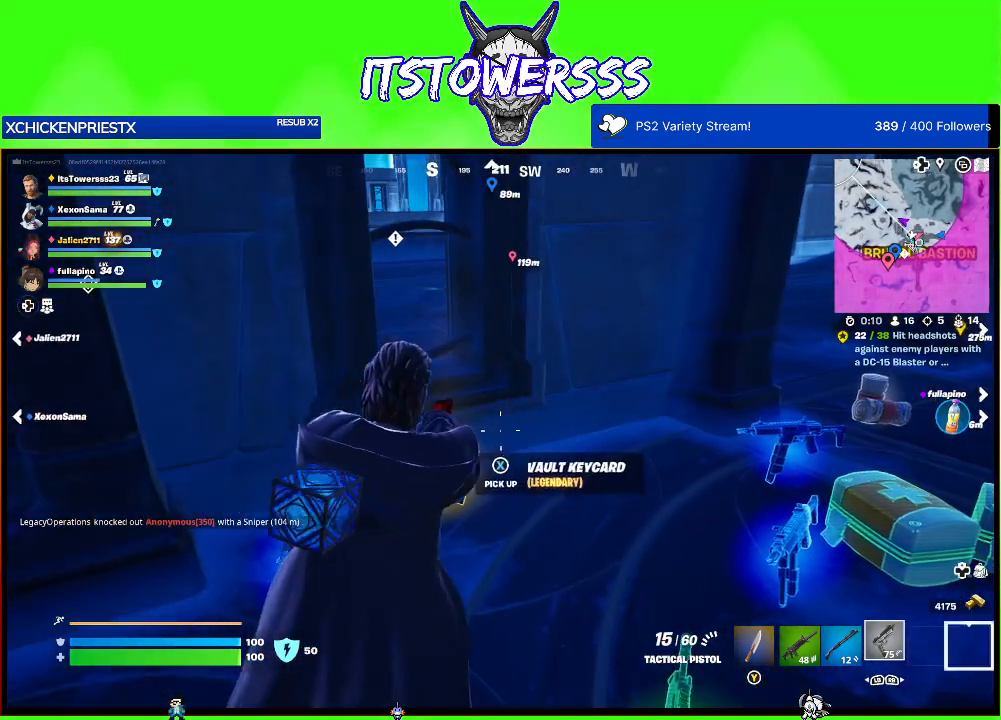
{"buttons": [], "left_stick": "center", "right_stick": "right", "events": [[50, "X", "up"], [317, "right_stick", "right"]]}
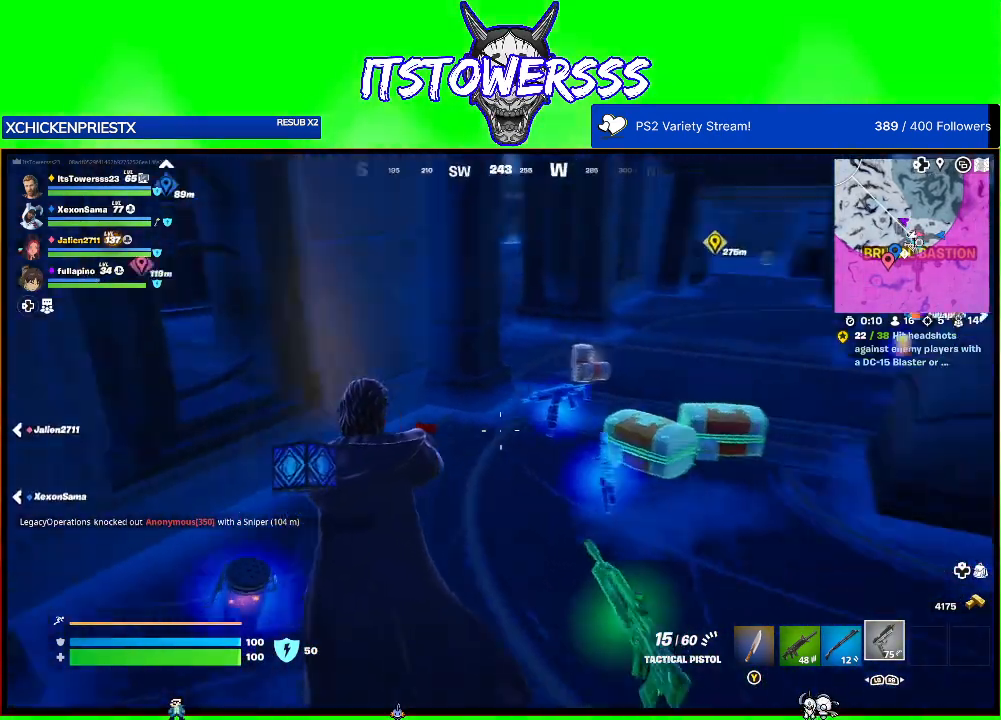
{"buttons": [], "left_stick": "up-left", "right_stick": "center", "events": [[33, "left_stick", "right"], [83, "right_stick", "center"], [233, "right_stick", "right"], [300, "left_stick", "up"], [400, "left_stick", "up-left"], [400, "right_stick", "center"]]}
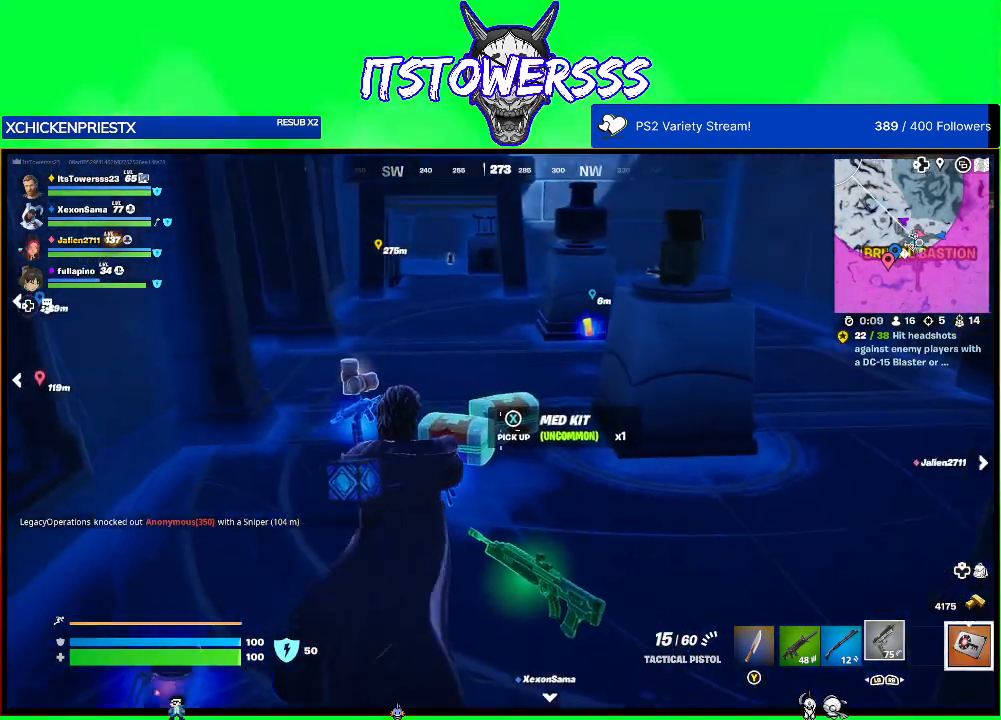
{"buttons": [], "left_stick": "up-right", "right_stick": "center", "events": [[167, "right_stick", "right"], [300, "left_stick", "up"], [333, "right_stick", "center"], [500, "left_stick", "up-right"]]}
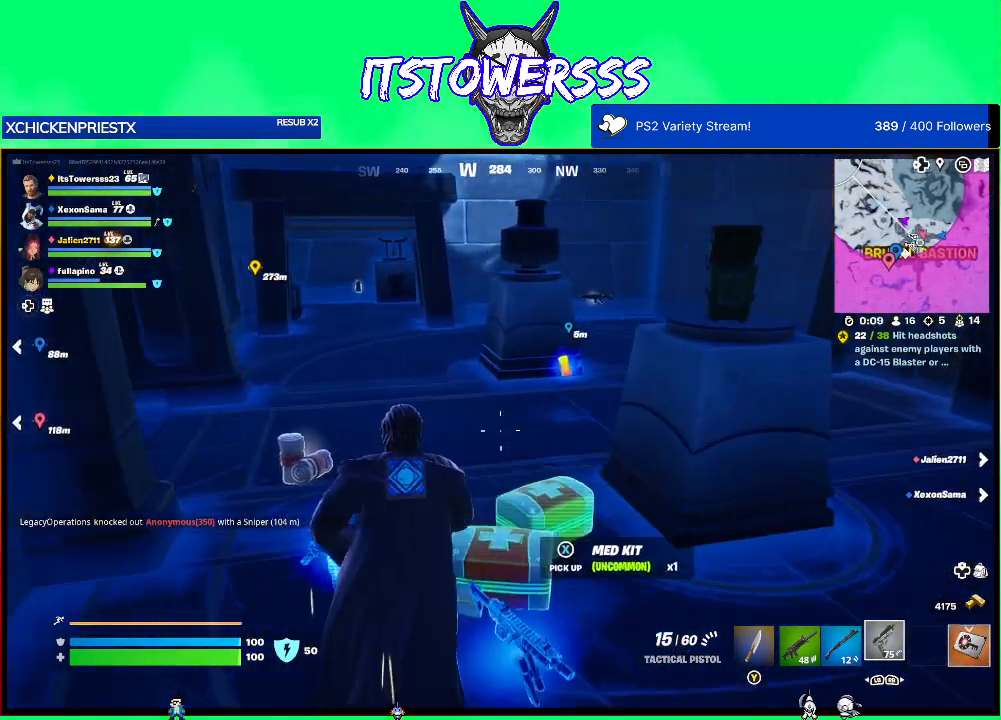
{"buttons": [], "left_stick": "right", "right_stick": "right", "events": [[283, "right_stick", "right"], [300, "left_stick", "right"]]}
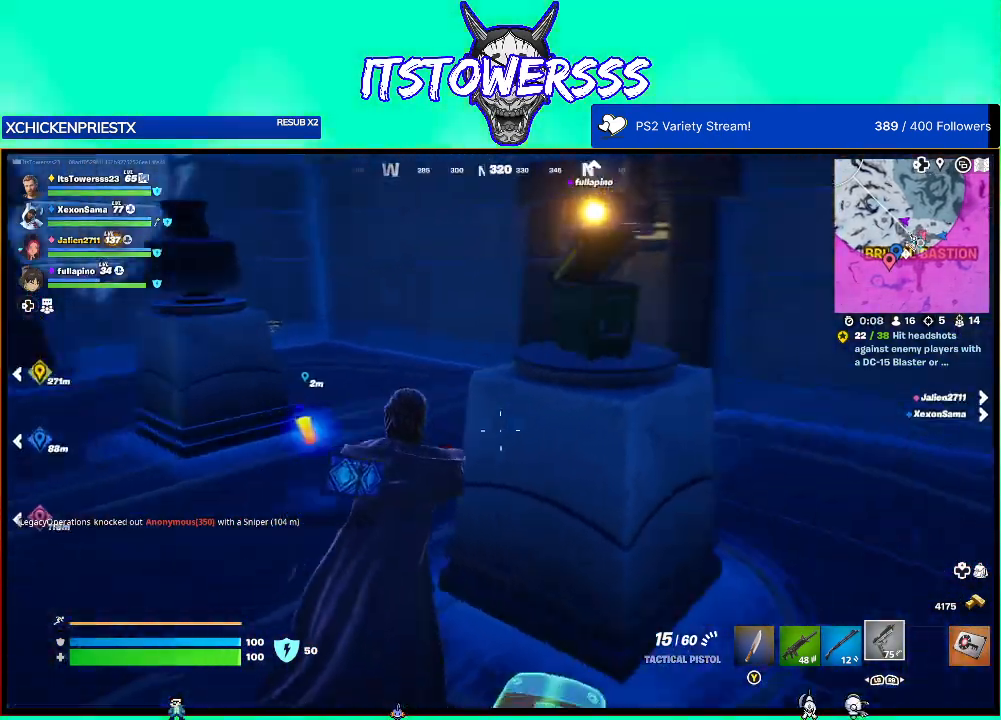
{"buttons": [], "left_stick": "down", "right_stick": "right", "events": [[83, "right_stick", "center"], [133, "left_stick", "down-left"], [133, "right_stick", "left"], [250, "left_stick", "left"], [317, "right_stick", "center"], [433, "right_stick", "right"], [467, "left_stick", "down"]]}
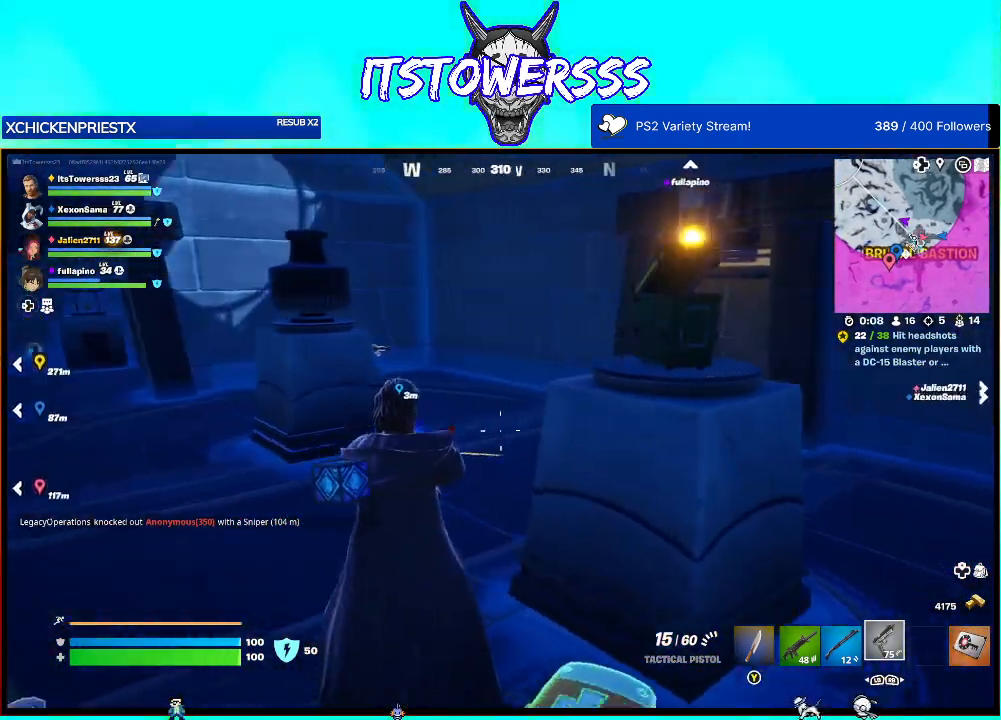
{"buttons": [], "left_stick": "up-right", "right_stick": "center", "events": [[17, "left_stick", "down-right"], [167, "left_stick", "right"], [333, "left_stick", "up-right"], [417, "right_stick", "center"]]}
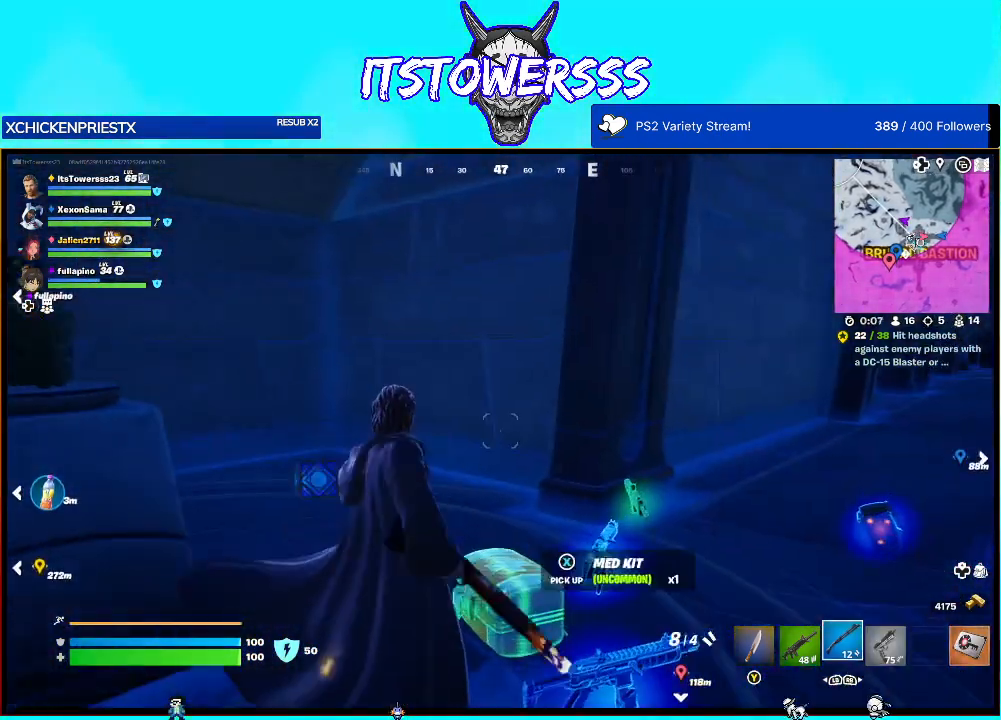
{"buttons": [], "left_stick": "up-right", "right_stick": "center", "events": [[33, "right_stick", "right"], [300, "right_stick", "center"]]}
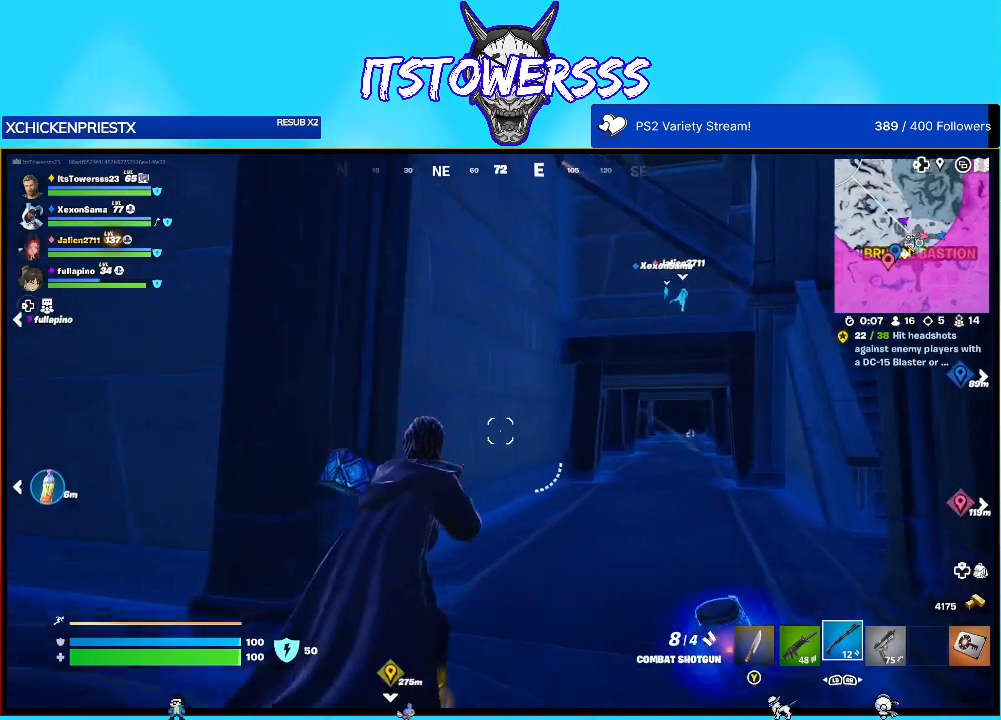
{"buttons": [], "left_stick": "up", "right_stick": "right", "events": [[133, "right_stick", "right"], [467, "left_stick", "up"]]}
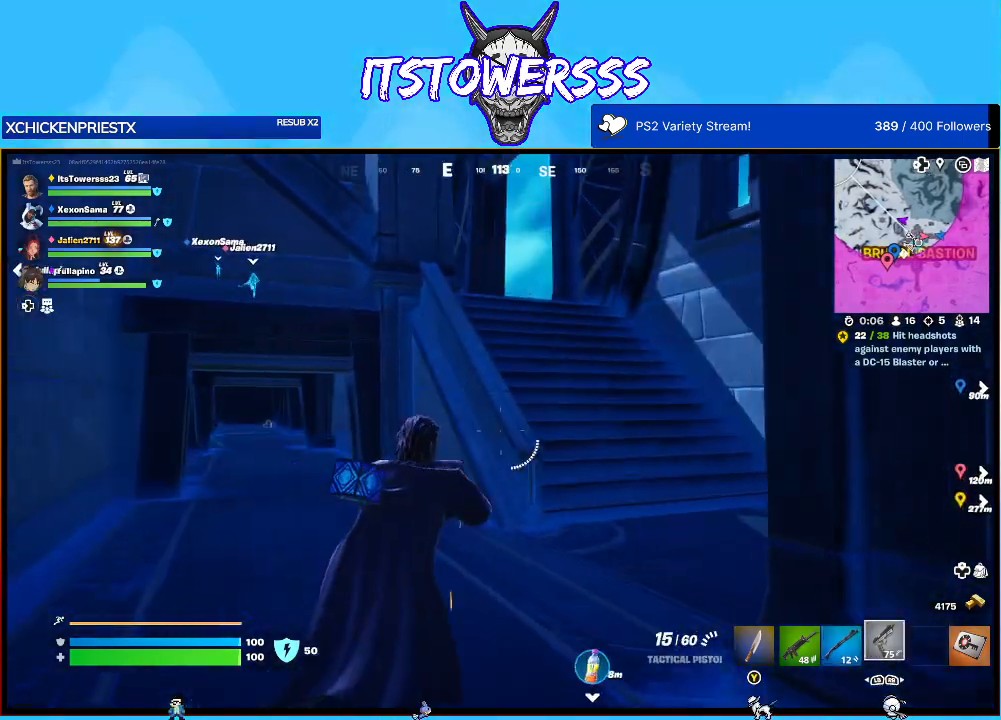
{"buttons": [], "left_stick": "up", "right_stick": "center", "events": [[350, "right_stick", "center"]]}
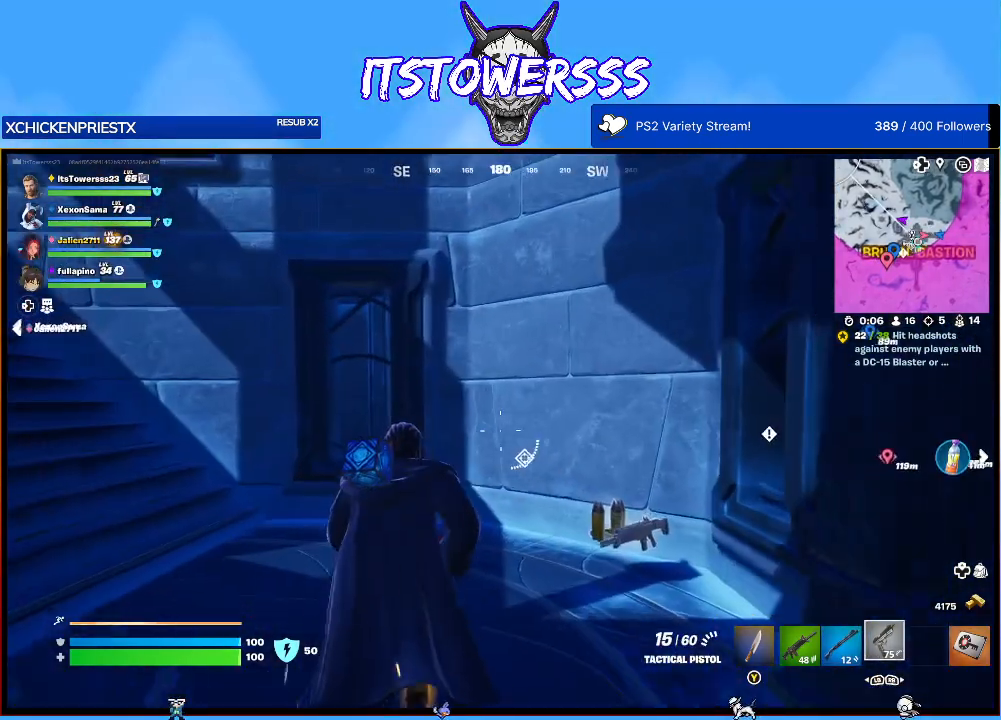
{"buttons": [], "left_stick": "up-right", "right_stick": "right", "events": [[233, "left_stick", "up-right"], [233, "right_stick", "right"]]}
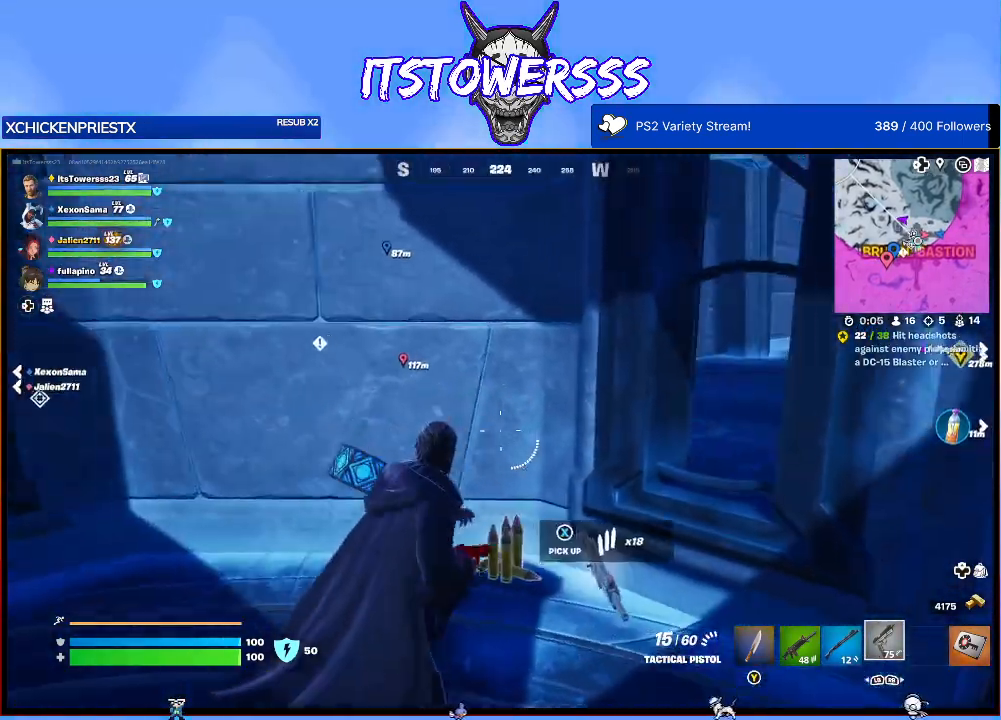
{"buttons": [], "left_stick": "down-left", "right_stick": "right", "events": [[33, "right_stick", "center"], [217, "right_stick", "down-right"], [250, "left_stick", "down-right"], [300, "left_stick", "down-left"], [467, "right_stick", "right"]]}
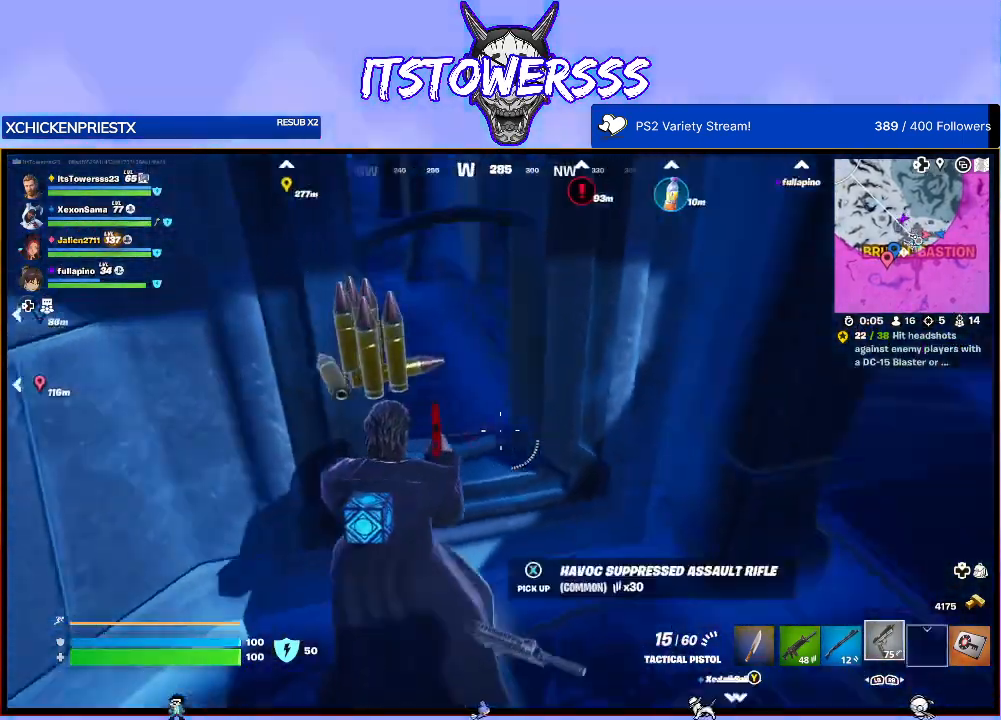
{"buttons": [], "left_stick": "up-right", "right_stick": "center", "events": [[67, "left_stick", "down"], [183, "right_stick", "up-right"], [250, "left_stick", "right"], [367, "left_stick", "up-right"], [500, "right_stick", "center"]]}
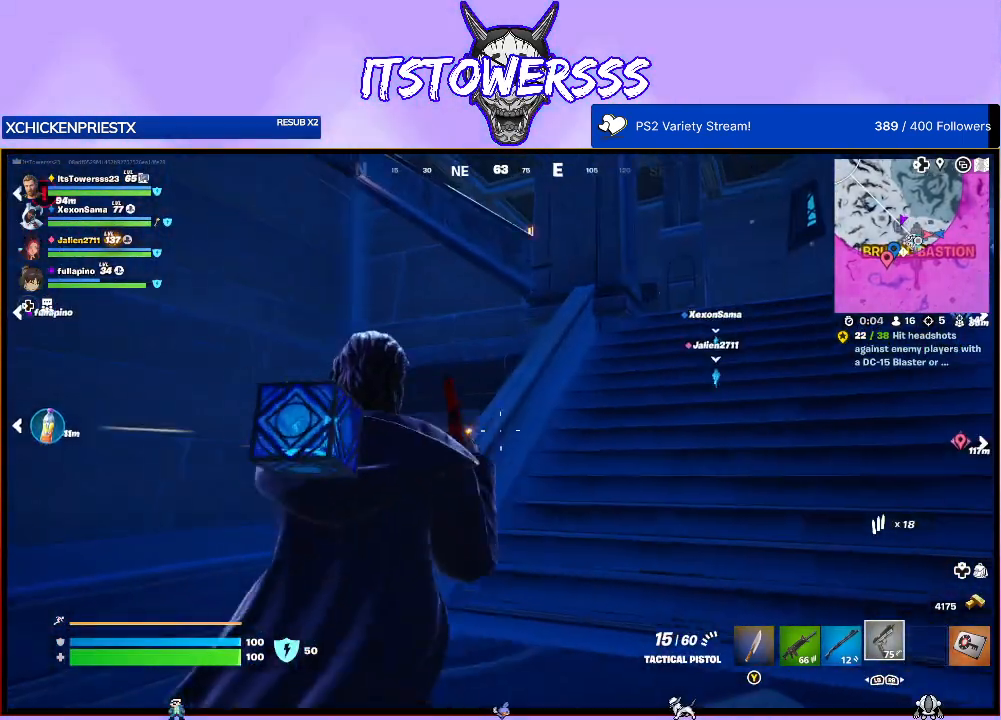
{"buttons": [], "left_stick": "up-right", "right_stick": "right", "events": [[433, "right_stick", "right"]]}
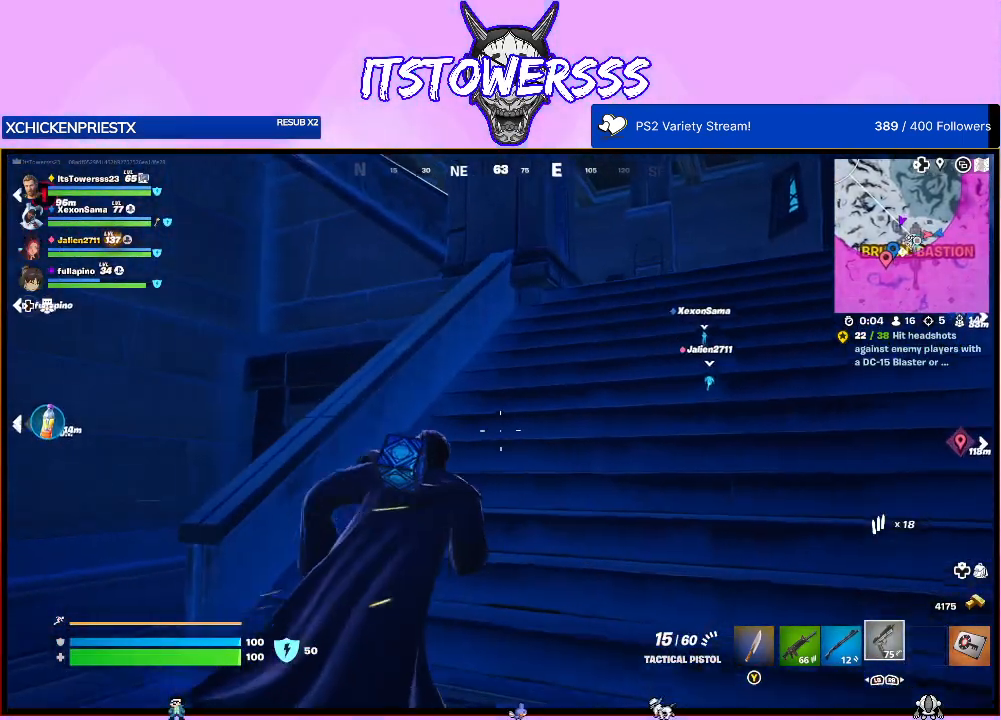
{"buttons": [], "left_stick": "up-right", "right_stick": "down-left", "events": [[33, "L3", "down"], [167, "L3", "up"], [267, "right_stick", "center"], [450, "right_stick", "down-left"]]}
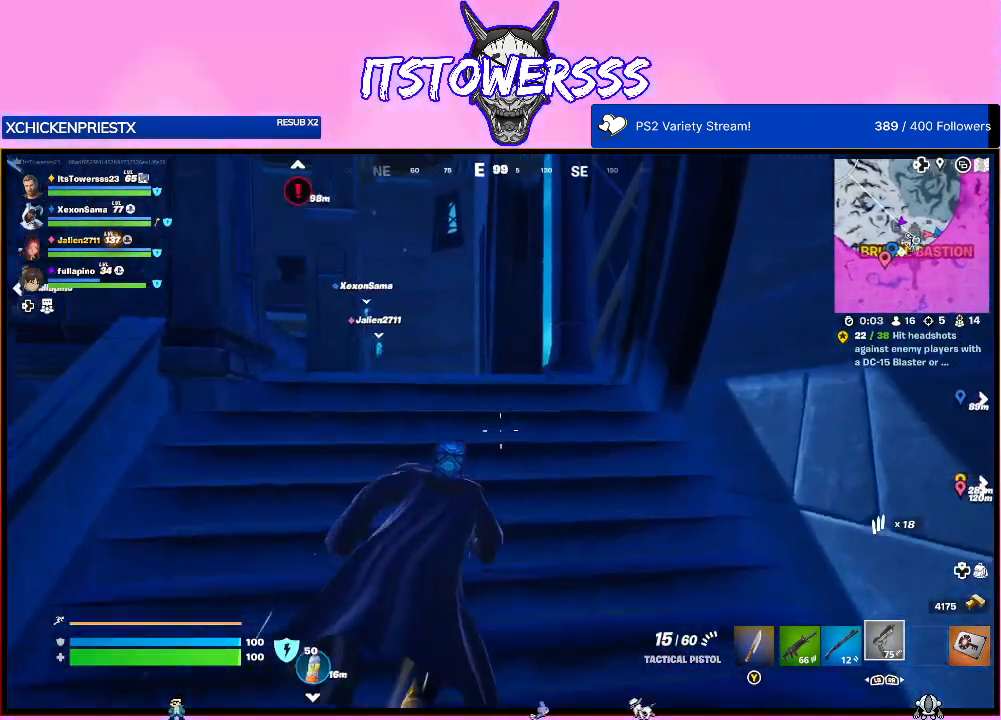
{"buttons": [], "left_stick": "up", "right_stick": "left", "events": [[33, "left_stick", "up"], [117, "right_stick", "center"], [367, "right_stick", "left"]]}
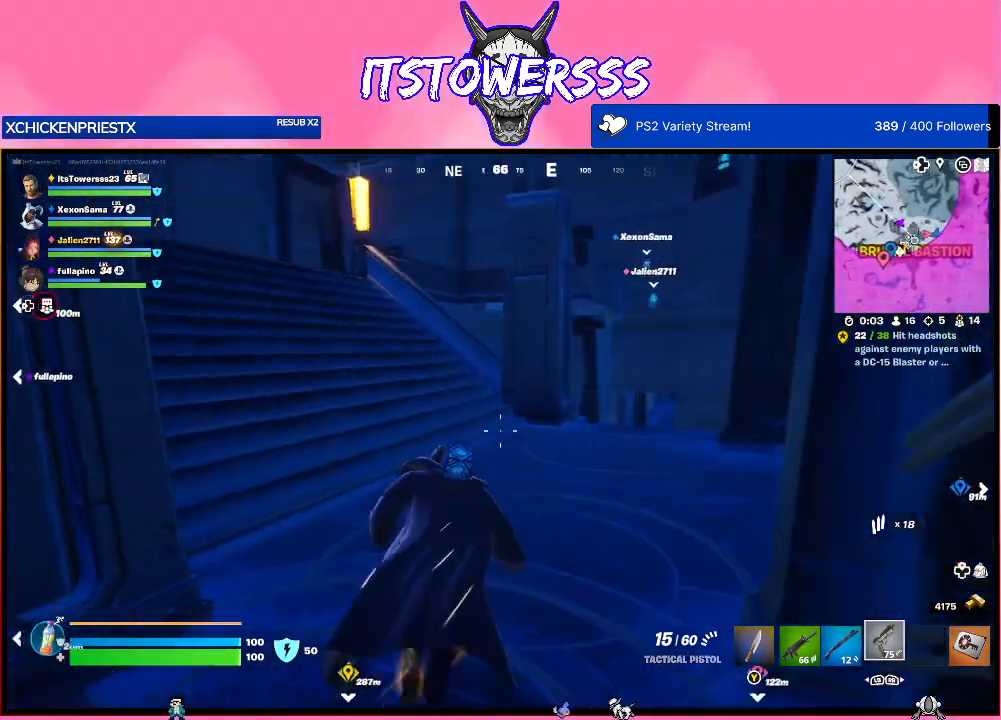
{"buttons": [], "left_stick": "up", "right_stick": "left", "events": []}
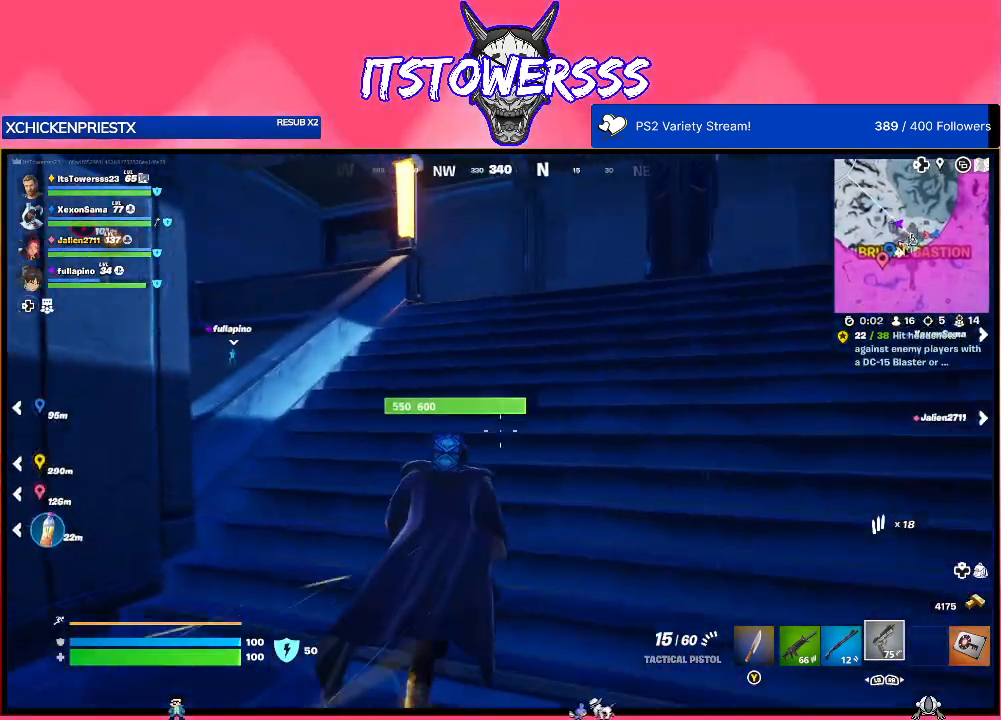
{"buttons": [], "left_stick": "up", "right_stick": "left", "events": [[17, "right_stick", "center"], [150, "right_stick", "right"], [350, "right_stick", "left"]]}
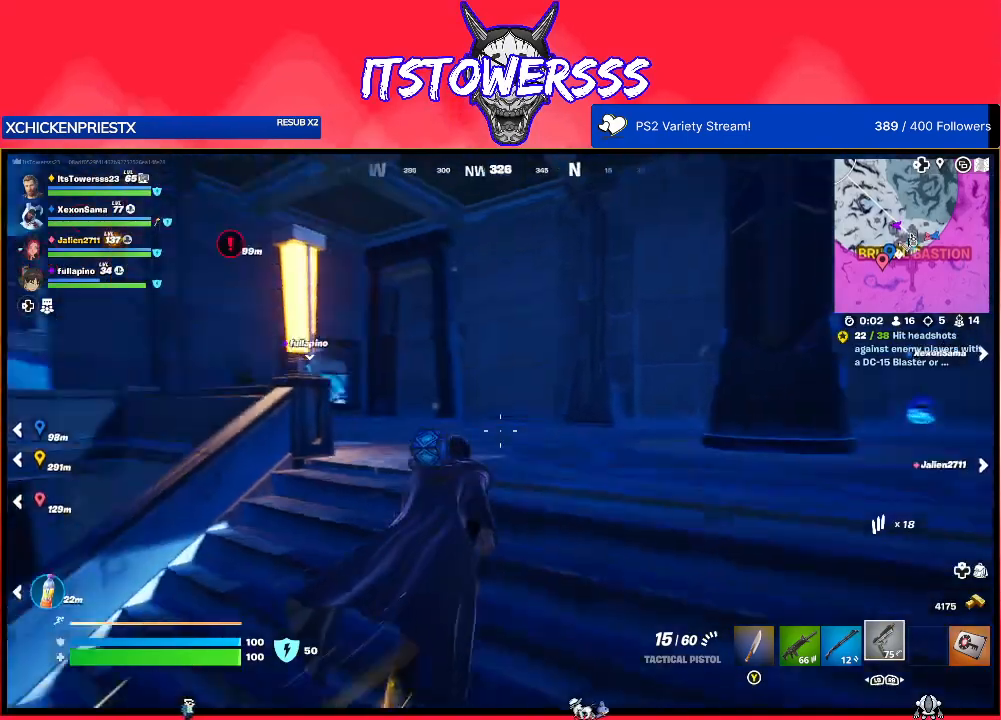
{"buttons": [], "left_stick": "up", "right_stick": "center", "events": [[67, "right_stick", "center"], [217, "right_stick", "right"], [483, "right_stick", "center"]]}
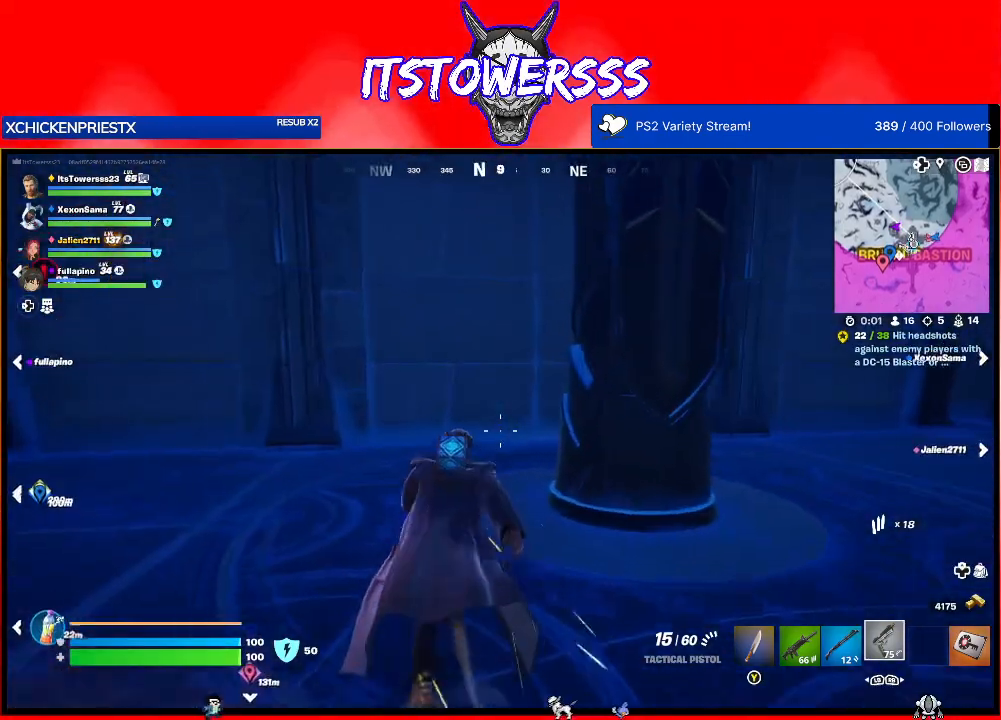
{"buttons": [], "left_stick": "up", "right_stick": "right", "events": [[50, "right_stick", "right"], [200, "right_stick", "center"], [367, "right_stick", "right"]]}
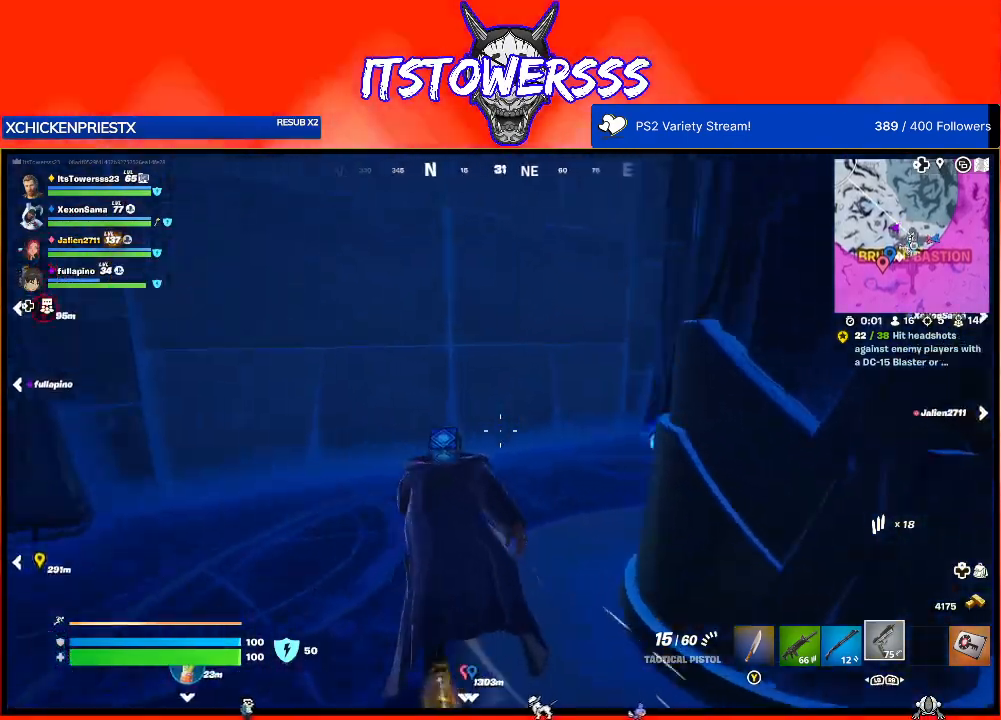
{"buttons": [], "left_stick": "center", "right_stick": "center", "events": [[50, "right_stick", "center"], [133, "left_stick", "up-right"], [150, "right_stick", "right"], [383, "right_stick", "center"], [400, "left_stick", "center"]]}
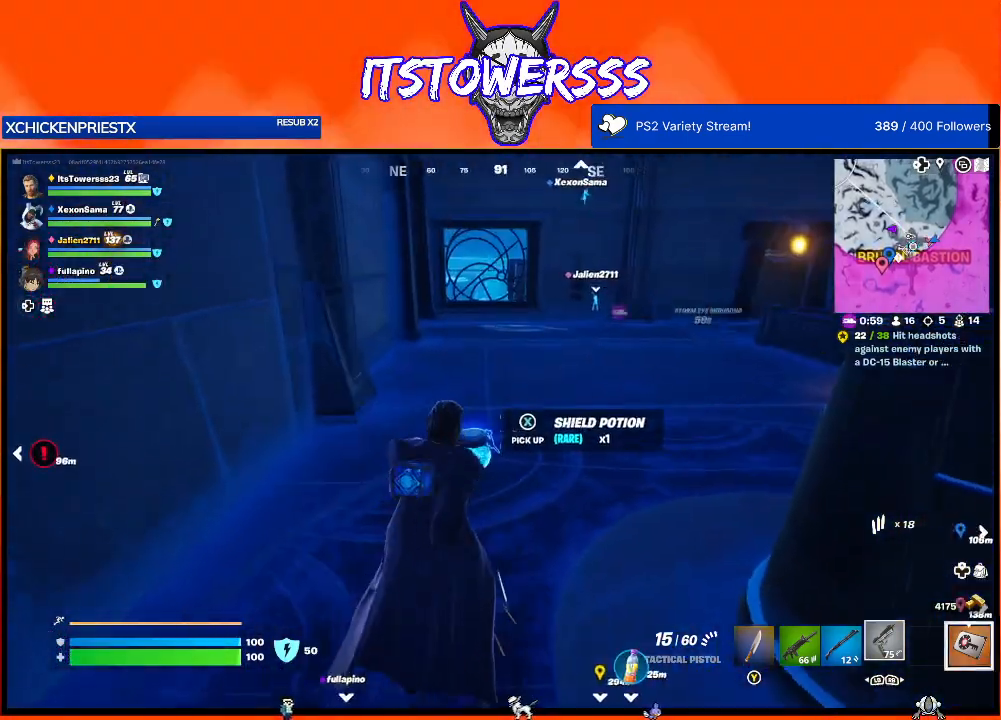
{"buttons": [], "left_stick": "down", "right_stick": "center", "events": [[383, "left_stick", "down"]]}
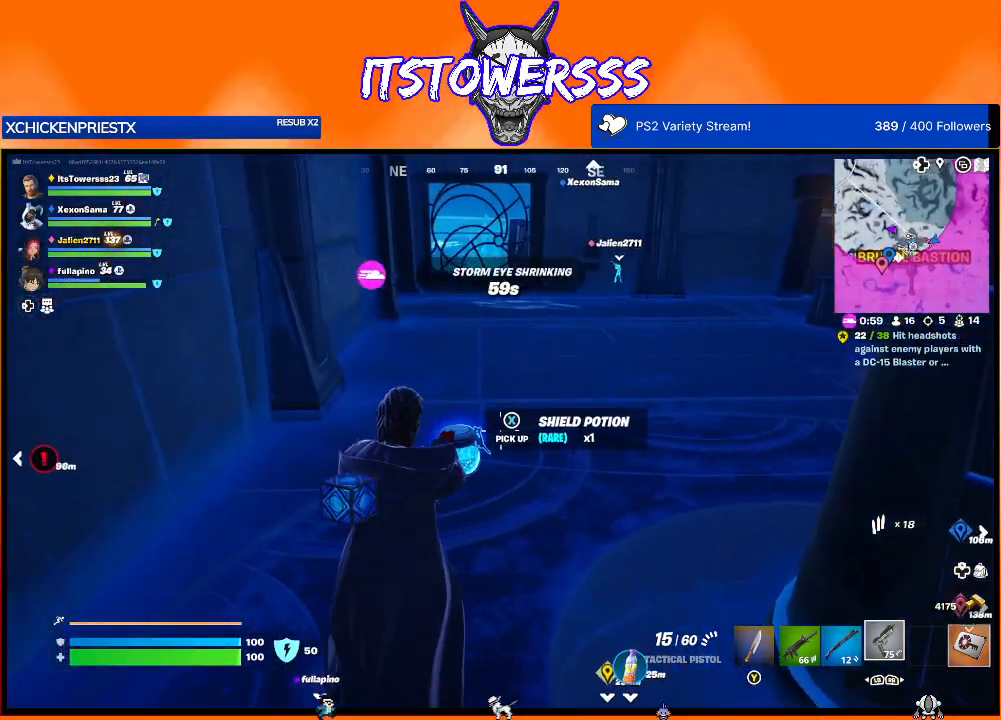
{"buttons": [], "left_stick": "down", "right_stick": "center", "events": [[117, "DPAD_LEFT", "down"], [217, "DPAD_LEFT", "up"]]}
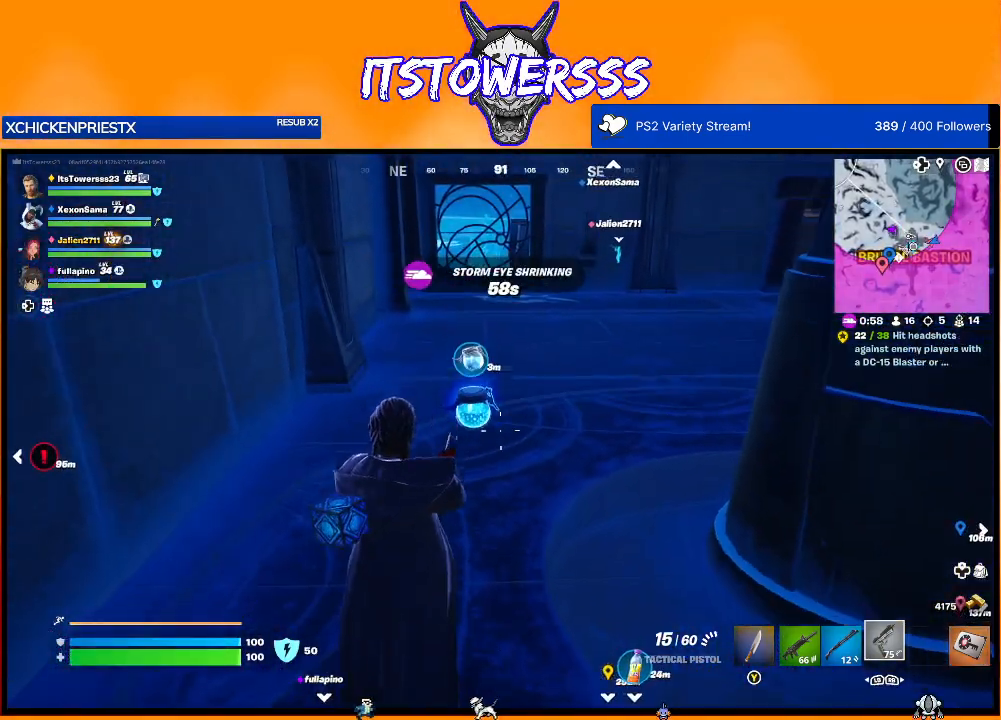
{"buttons": ["X"], "left_stick": "up", "right_stick": "center", "events": [[33, "left_stick", "up"], [467, "X", "down"]]}
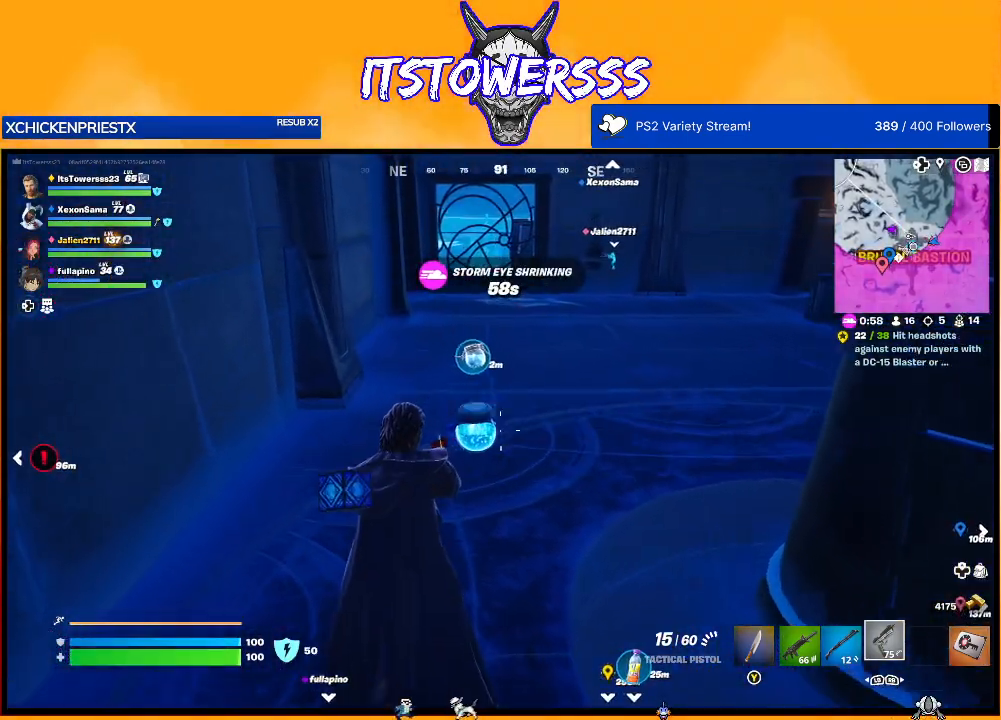
{"buttons": [], "left_stick": "left", "right_stick": "left", "events": [[50, "left_stick", "center"], [67, "X", "up"], [100, "left_stick", "down"], [200, "right_stick", "left"], [300, "left_stick", "down-left"], [483, "left_stick", "left"]]}